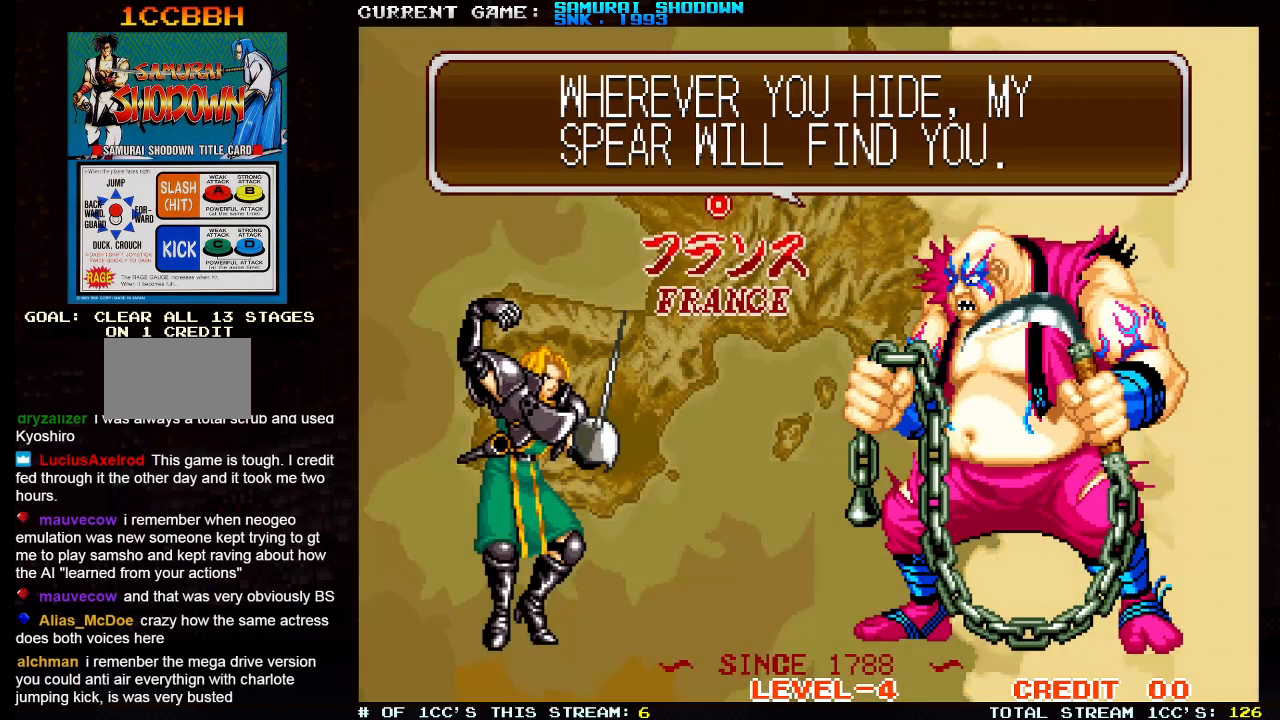
Gameplay with a controller (arcade stick); each line is a JSON object with the inputs held at the frame after it (dt_ms = milliseconds from this image to that frame). "events" lists button and stick changes between this image and that frame as [ms after this image, input, new state], when the widget could be followed in between. Not read: L3 R3.
{"dt_ms": 500, "buttons": [], "left_stick": "center", "events": [[167, "SQUARE", "down"], [267, "SQUARE", "up"]]}
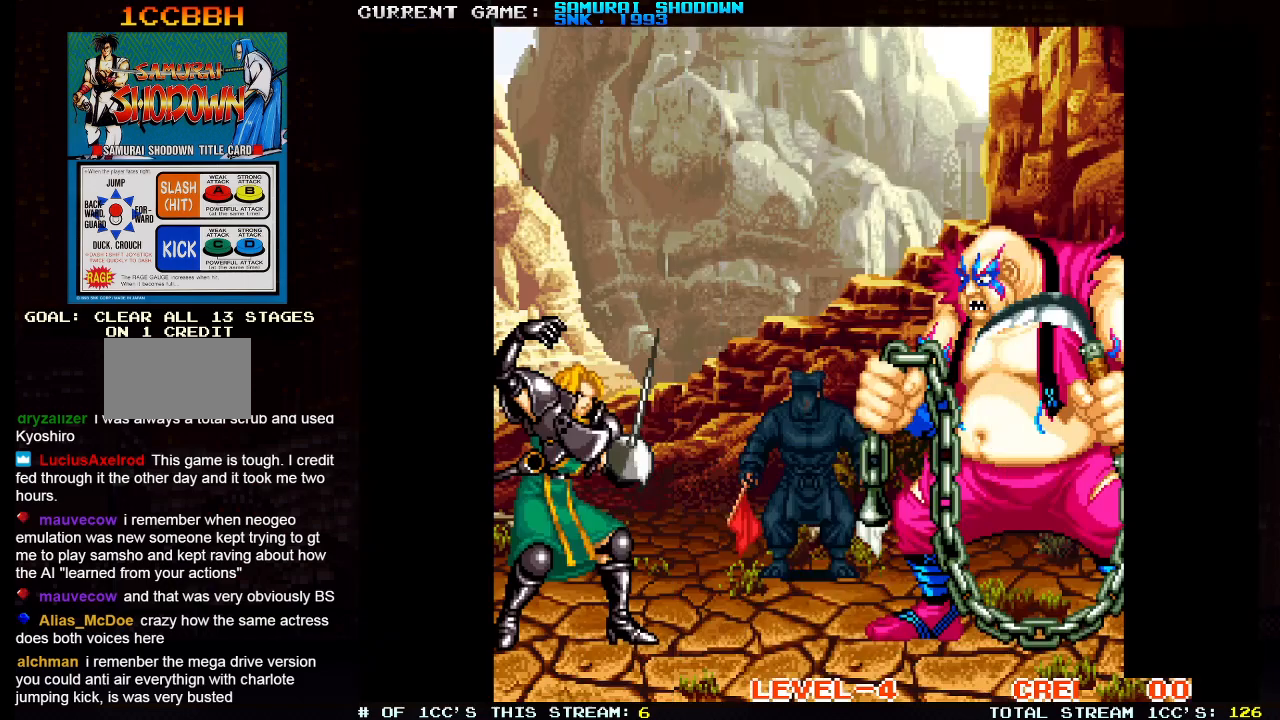
{"dt_ms": 500, "buttons": [], "left_stick": "center", "events": []}
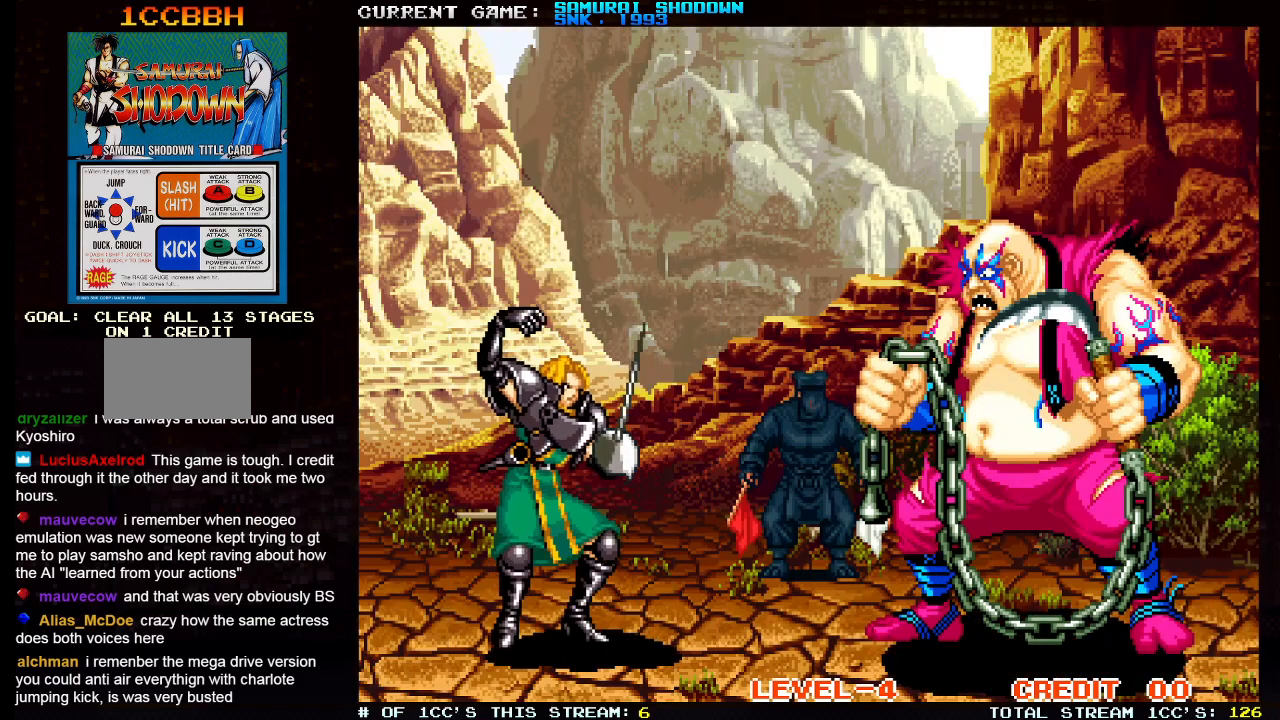
{"dt_ms": 500, "buttons": [], "left_stick": "center", "events": []}
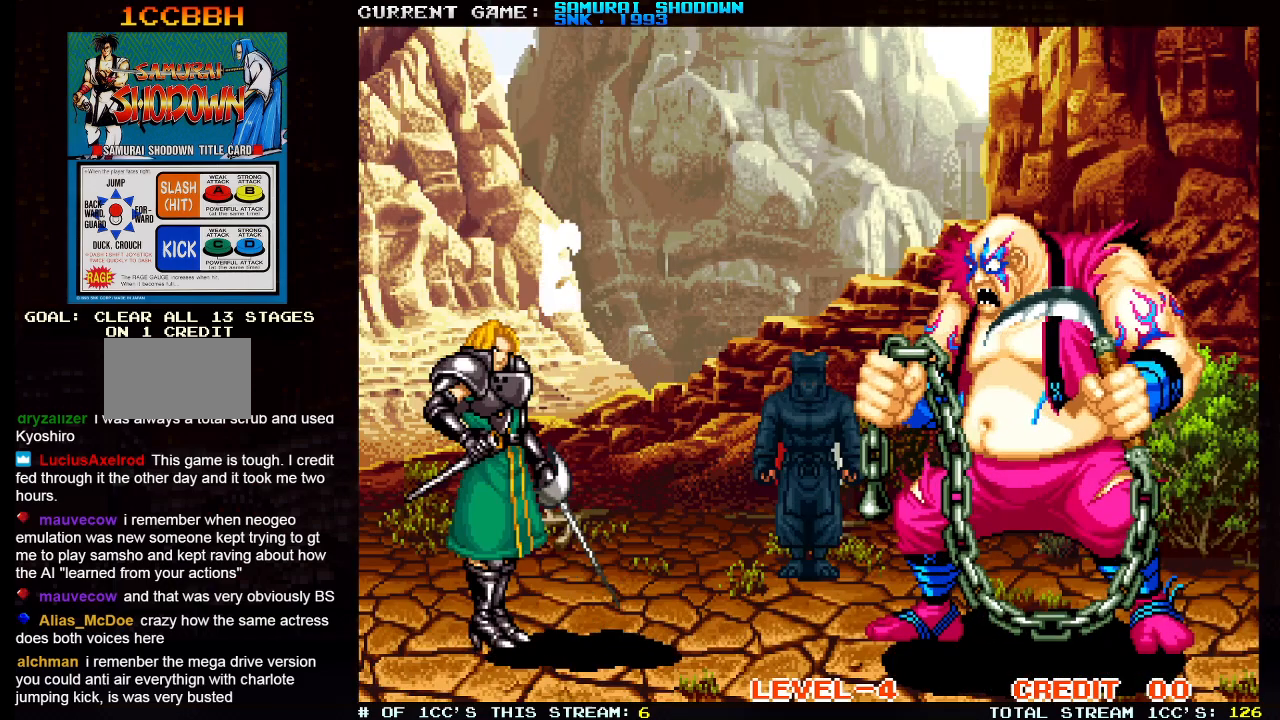
{"dt_ms": 500, "buttons": [], "left_stick": "center", "events": []}
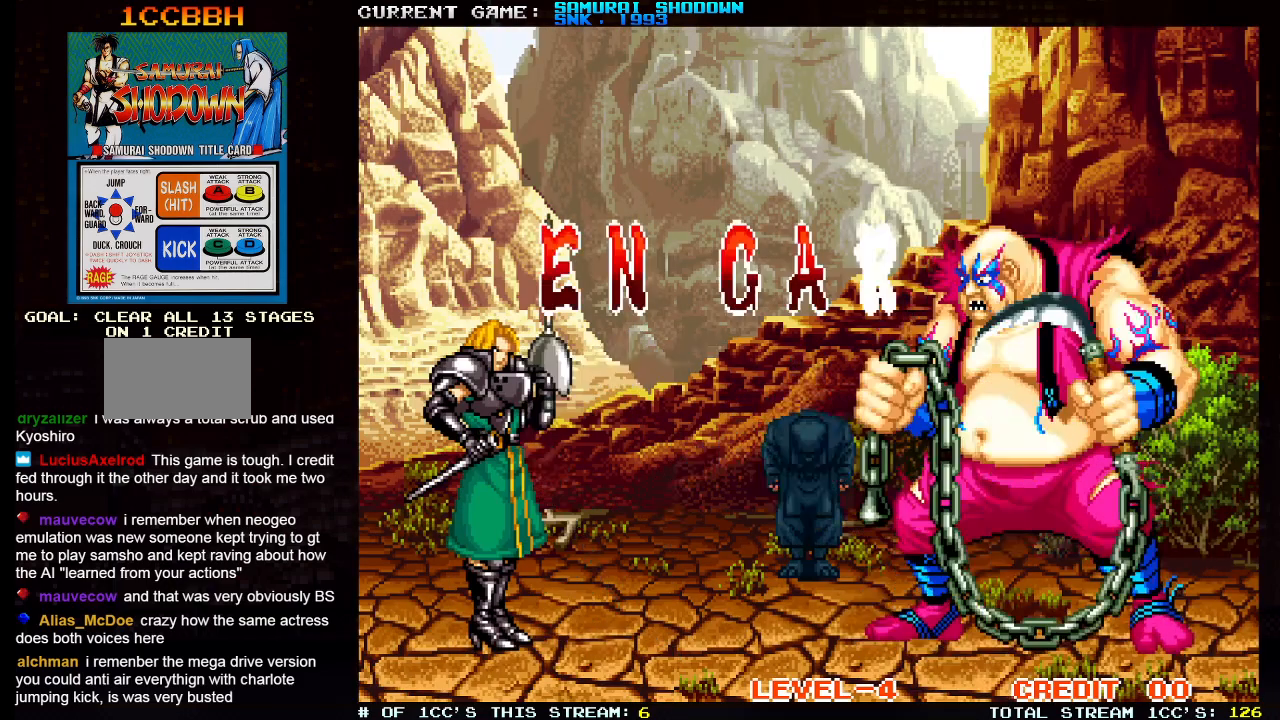
{"dt_ms": 500, "buttons": [], "left_stick": "center", "events": []}
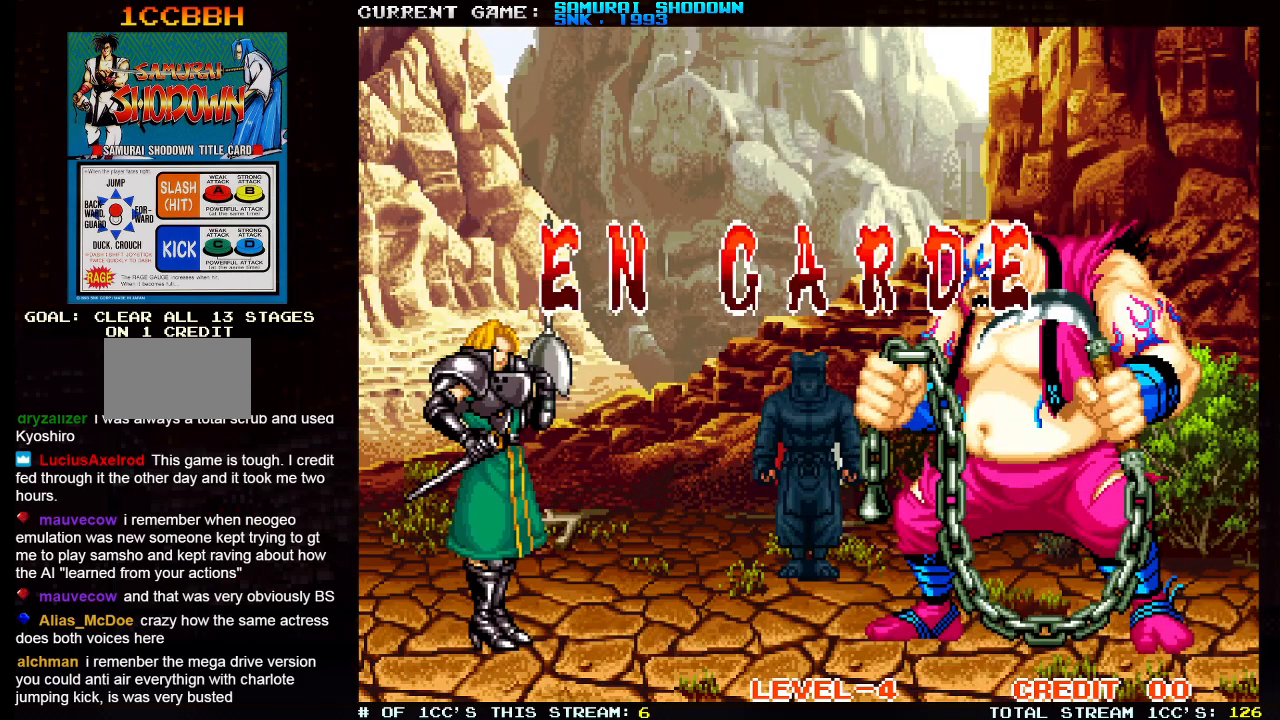
{"dt_ms": 500, "buttons": [], "left_stick": "center", "events": []}
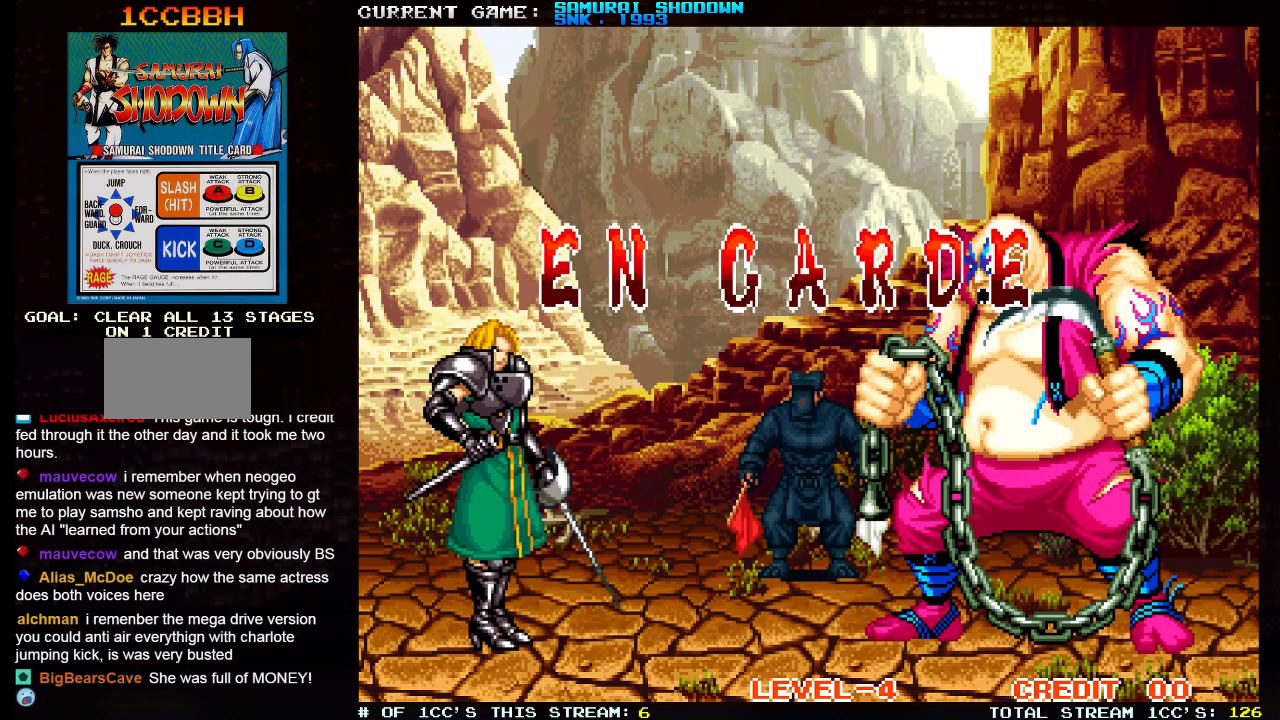
{"dt_ms": 500, "buttons": [], "left_stick": "center", "events": []}
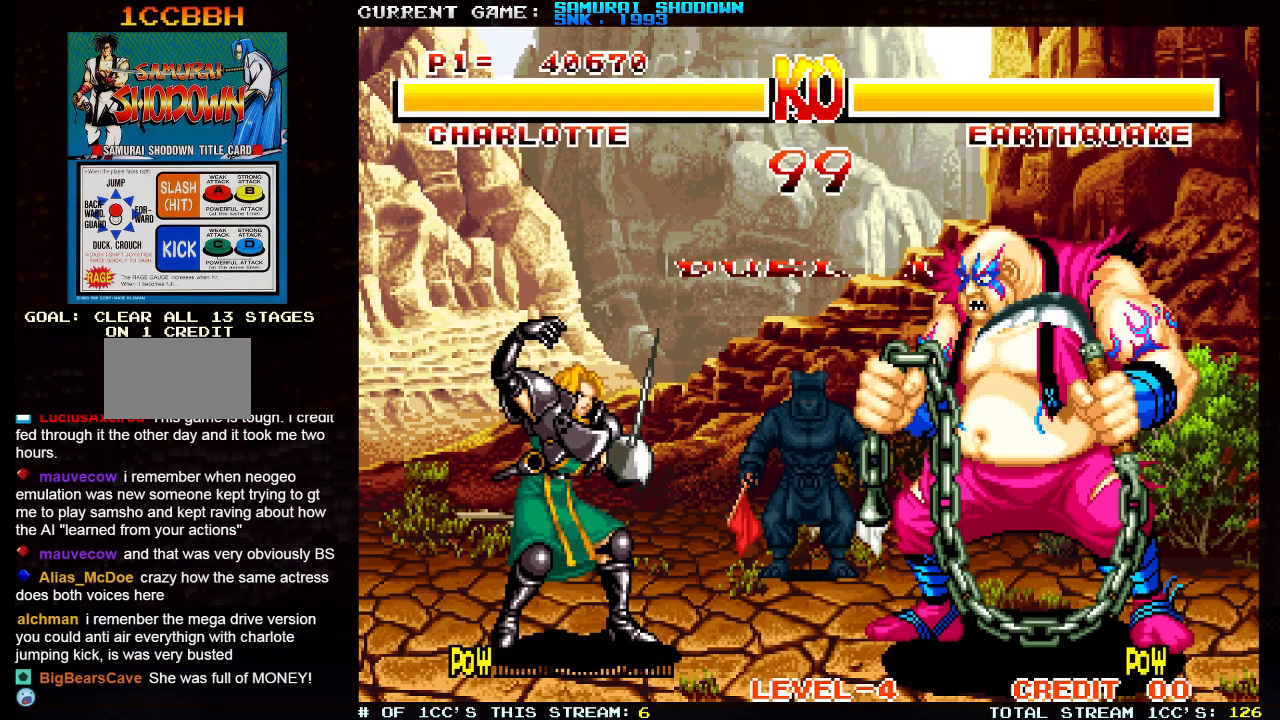
{"dt_ms": 500, "buttons": [], "left_stick": "center", "events": []}
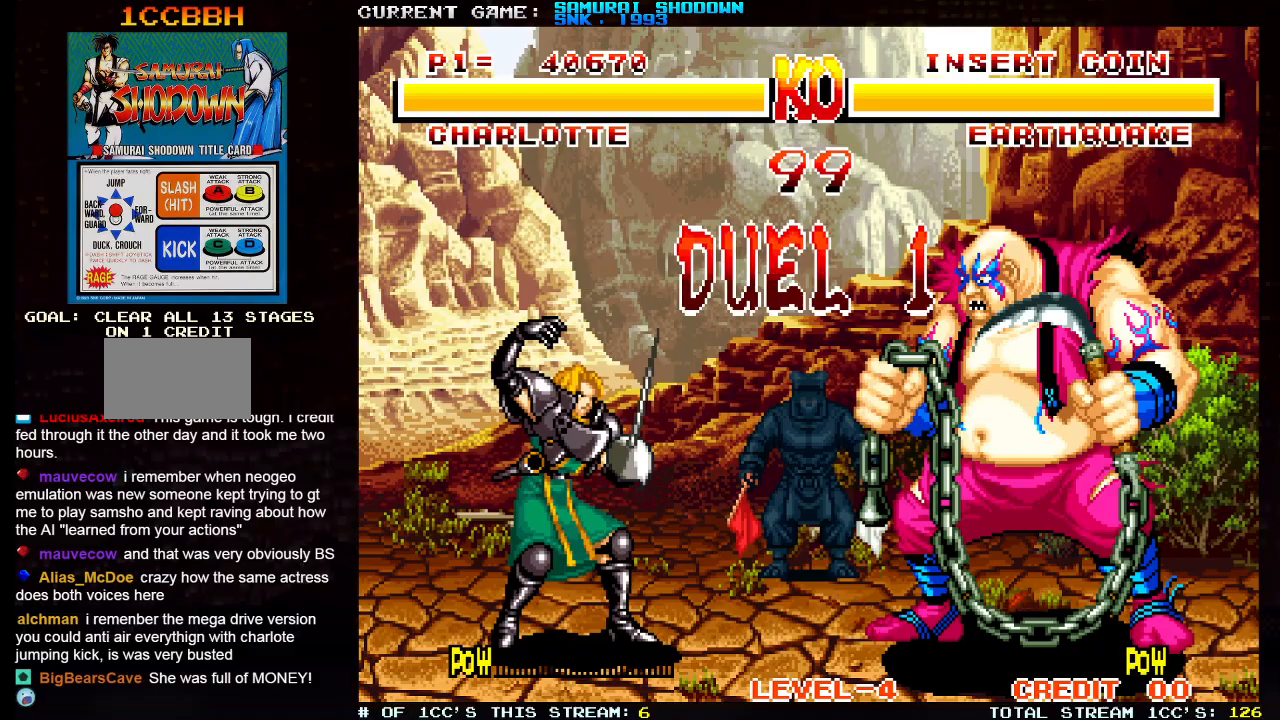
{"dt_ms": 500, "buttons": [], "left_stick": "center", "events": []}
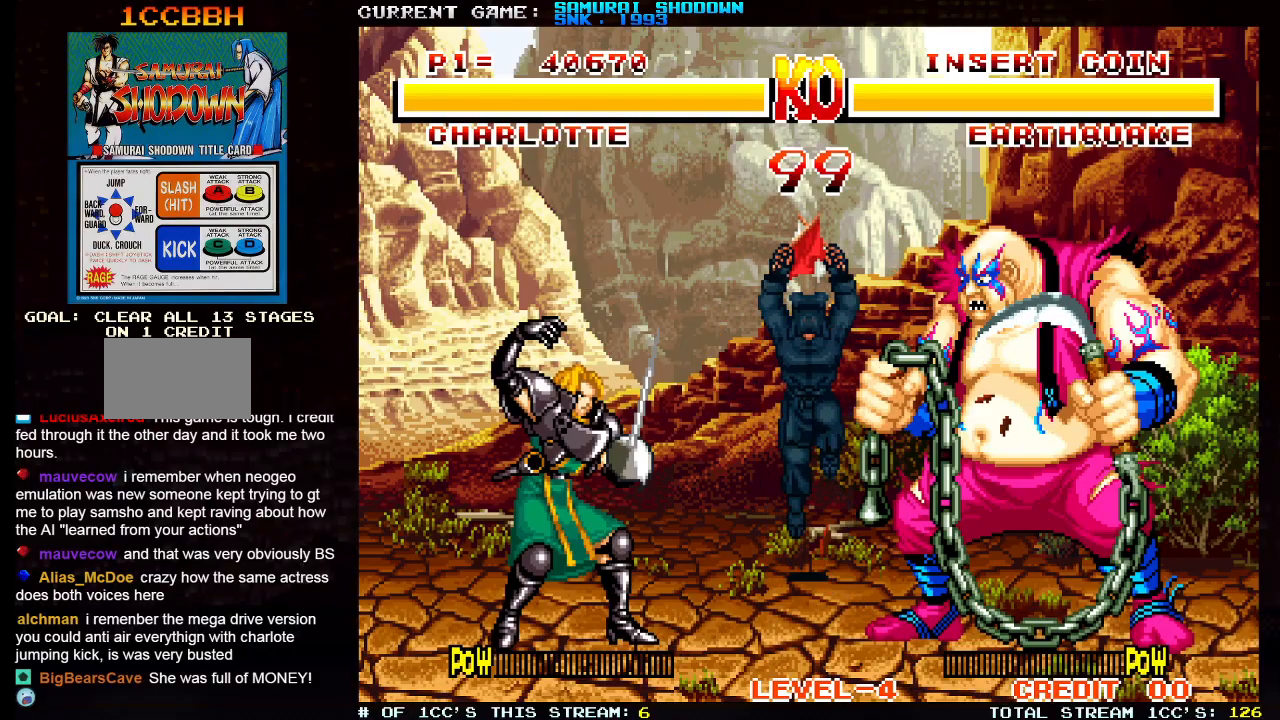
{"dt_ms": 500, "buttons": [], "left_stick": "center", "events": []}
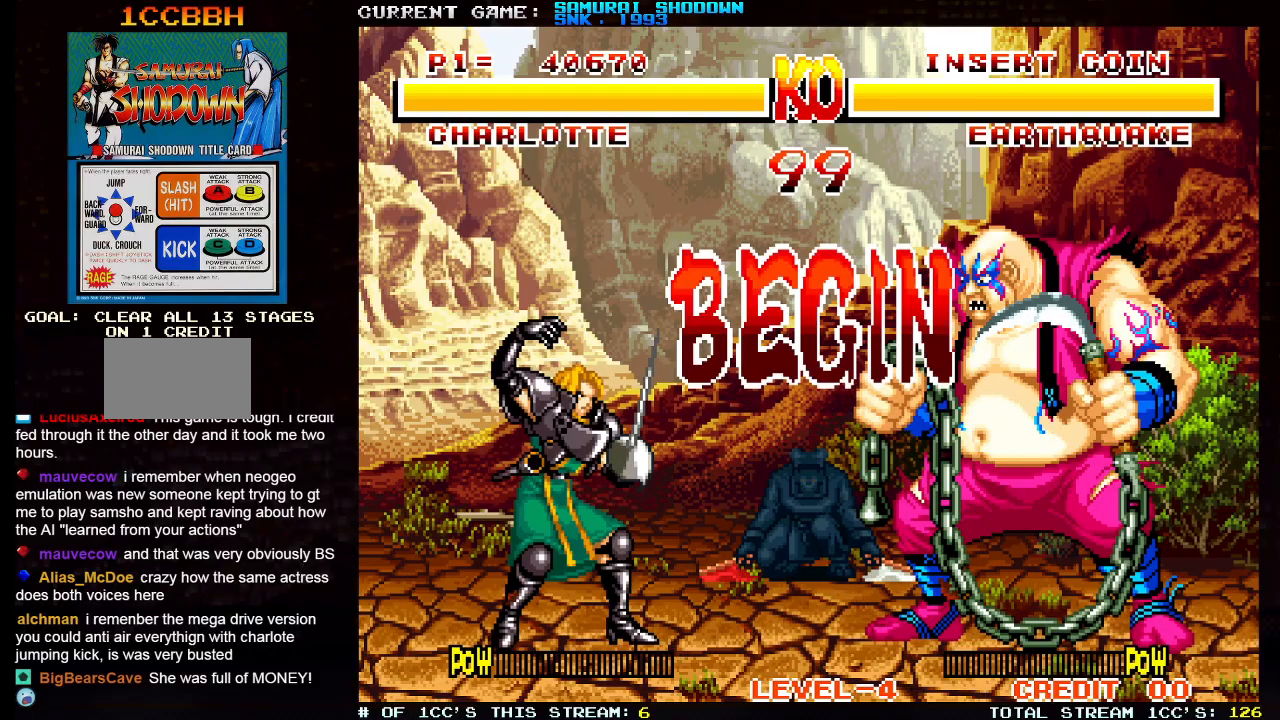
{"dt_ms": 500, "buttons": [], "left_stick": "left", "events": [[433, "left_stick", "left"]]}
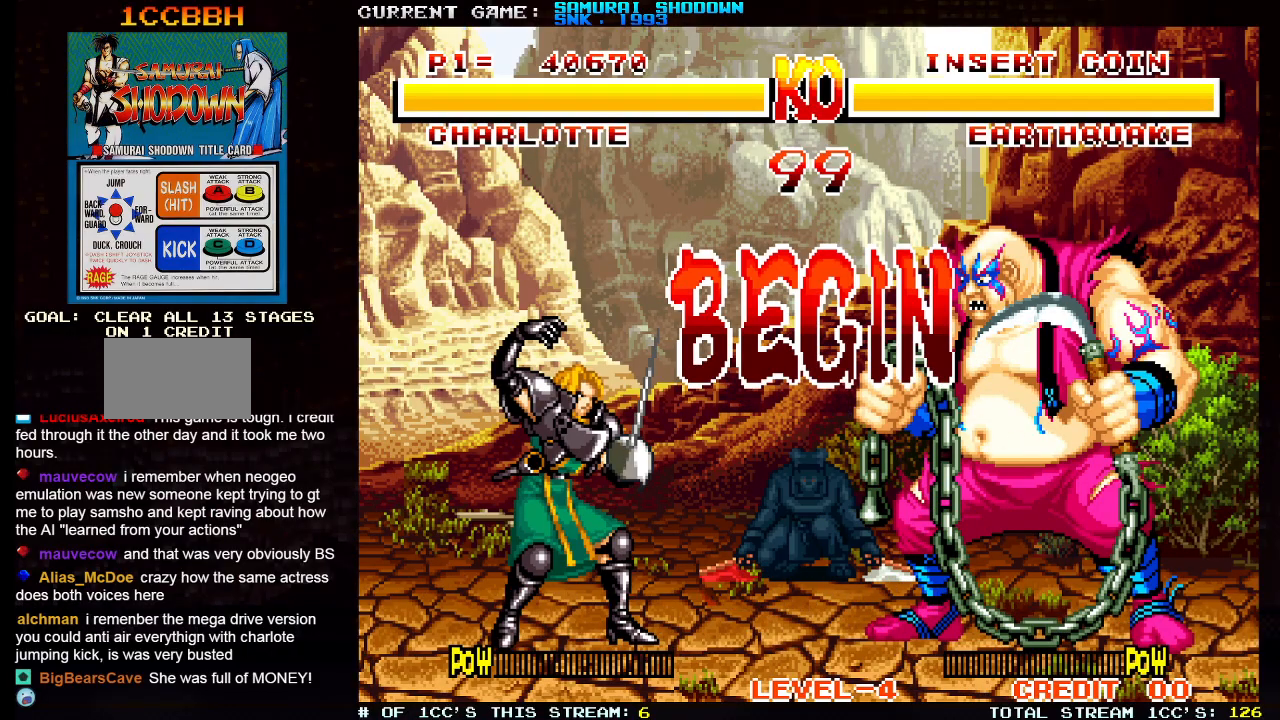
{"dt_ms": 500, "buttons": [], "left_stick": "up-right", "events": [[133, "left_stick", "center"], [250, "left_stick", "right"], [317, "left_stick", "up-right"]]}
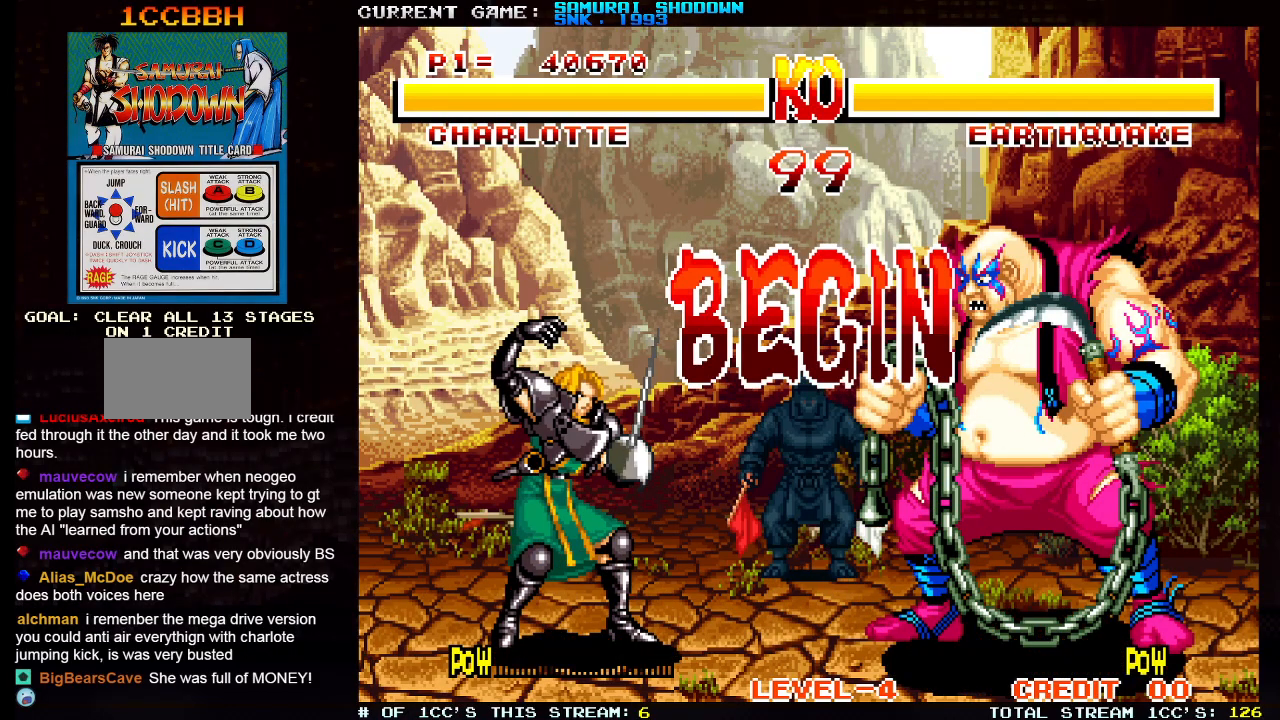
{"dt_ms": 500, "buttons": [], "left_stick": "center", "events": [[300, "left_stick", "center"], [350, "left_stick", "left"], [450, "left_stick", "center"]]}
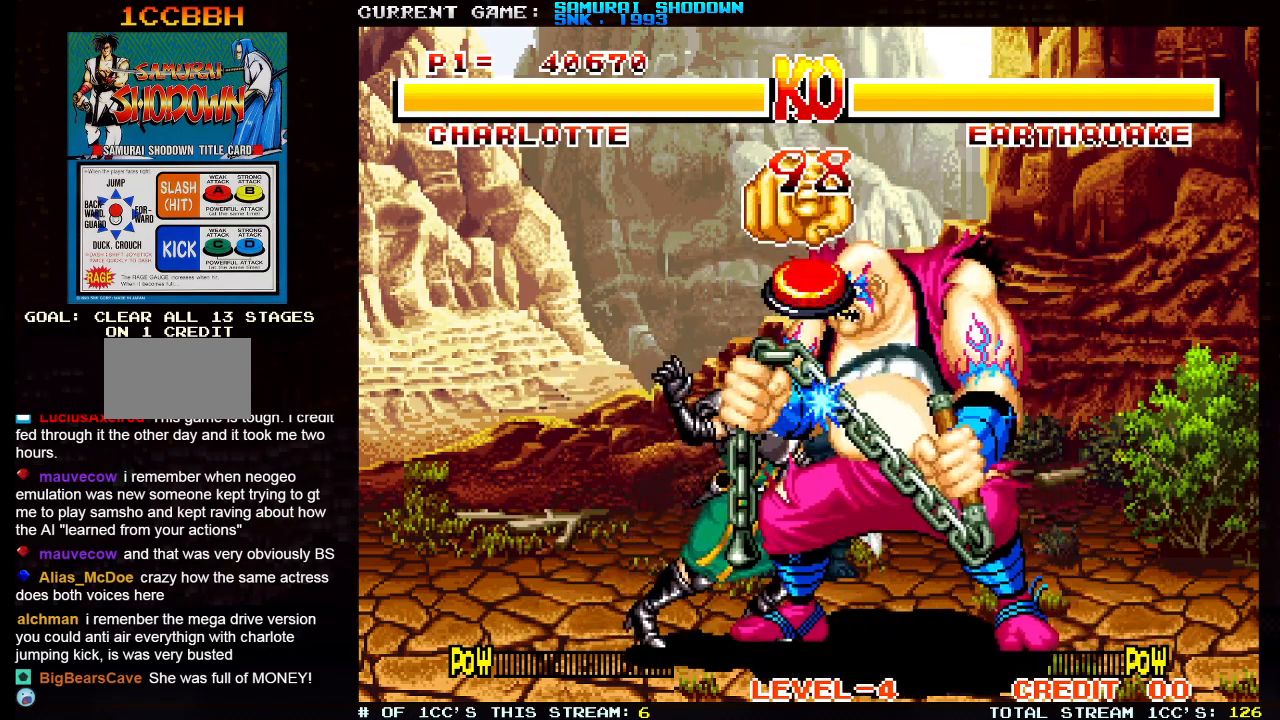
{"dt_ms": 500, "buttons": [], "left_stick": "center", "events": []}
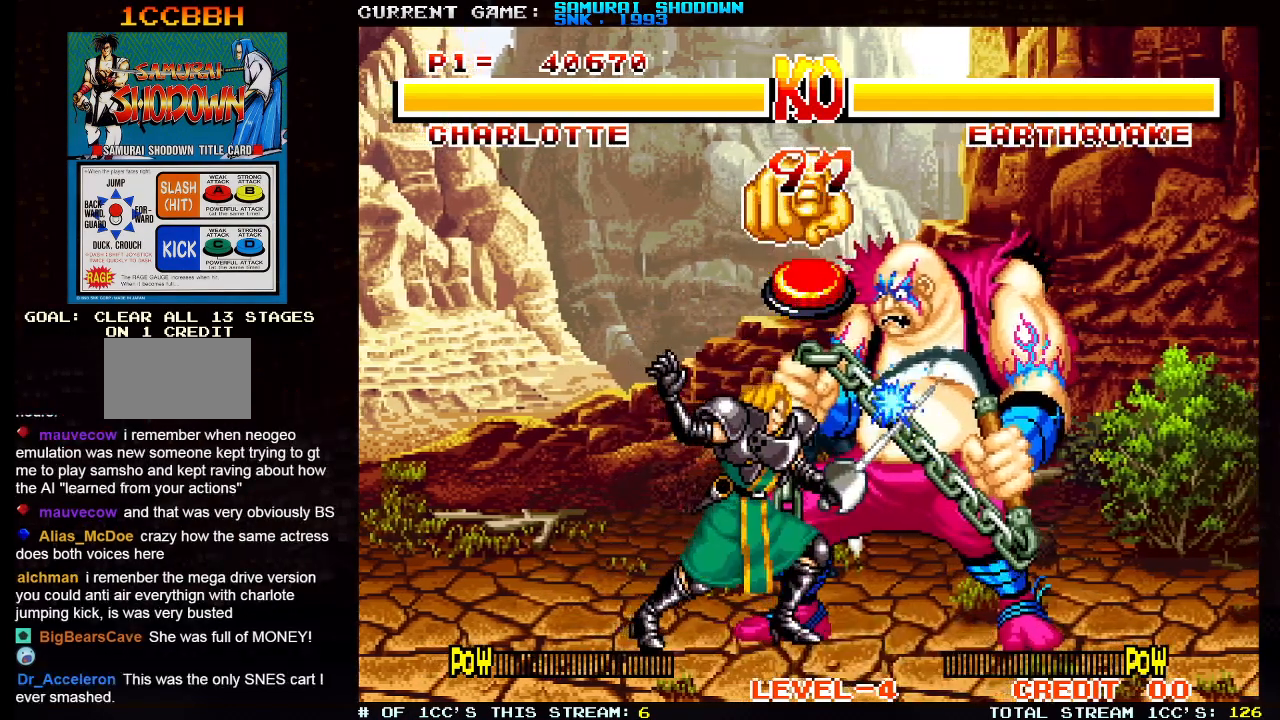
{"dt_ms": 500, "buttons": [], "left_stick": "center", "events": []}
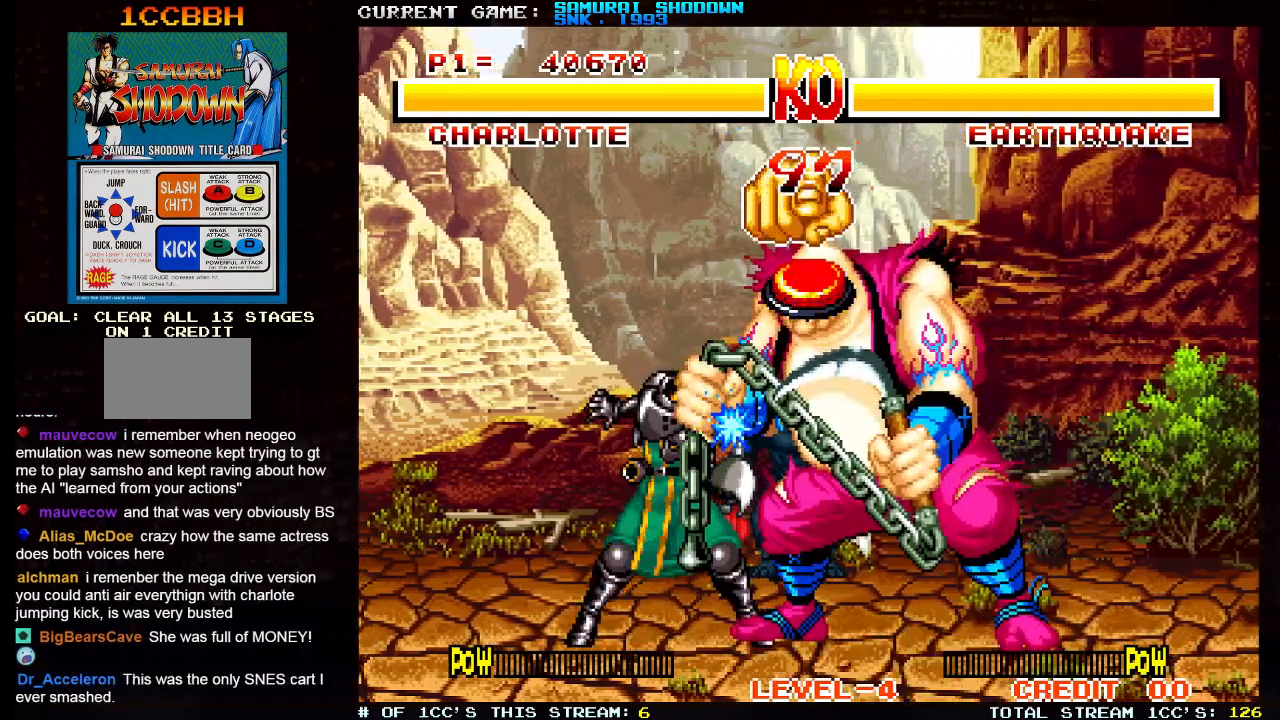
{"dt_ms": 500, "buttons": [], "left_stick": "center", "events": []}
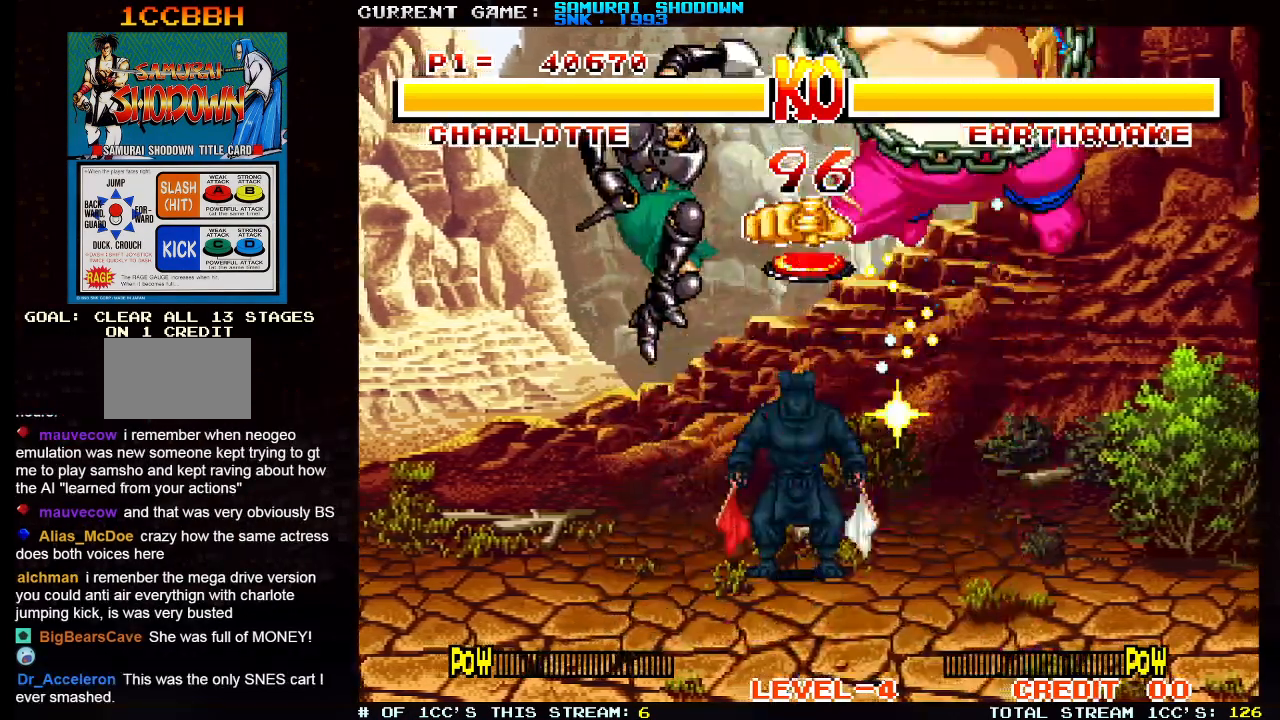
{"dt_ms": 500, "buttons": [], "left_stick": "center", "events": []}
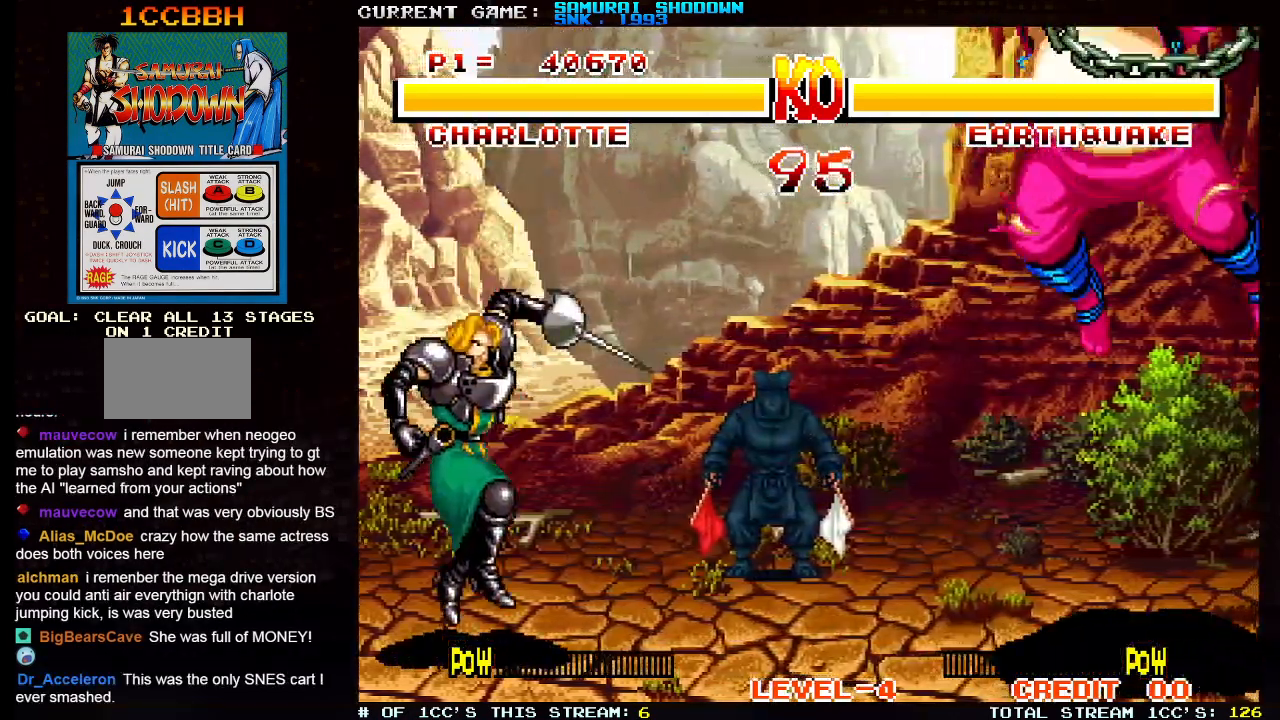
{"dt_ms": 500, "buttons": [], "left_stick": "center", "events": []}
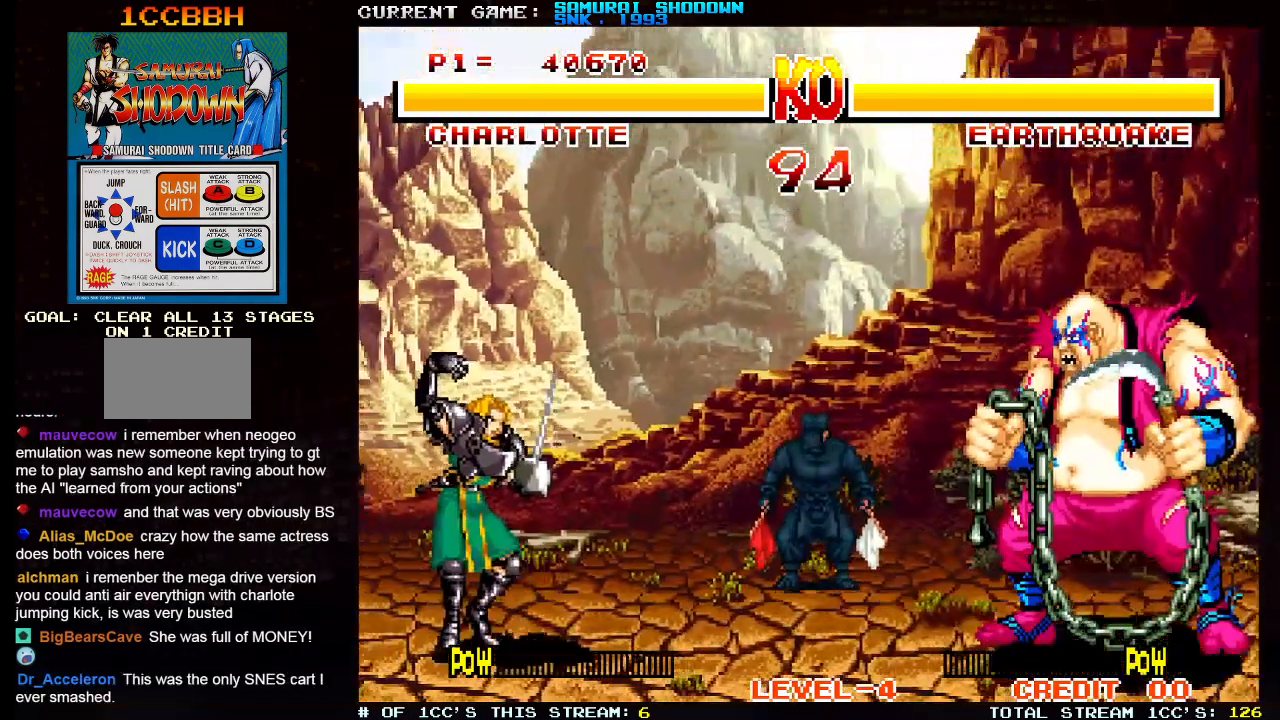
{"dt_ms": 500, "buttons": [], "left_stick": "up-right", "events": [[183, "left_stick", "right"], [433, "left_stick", "up-right"]]}
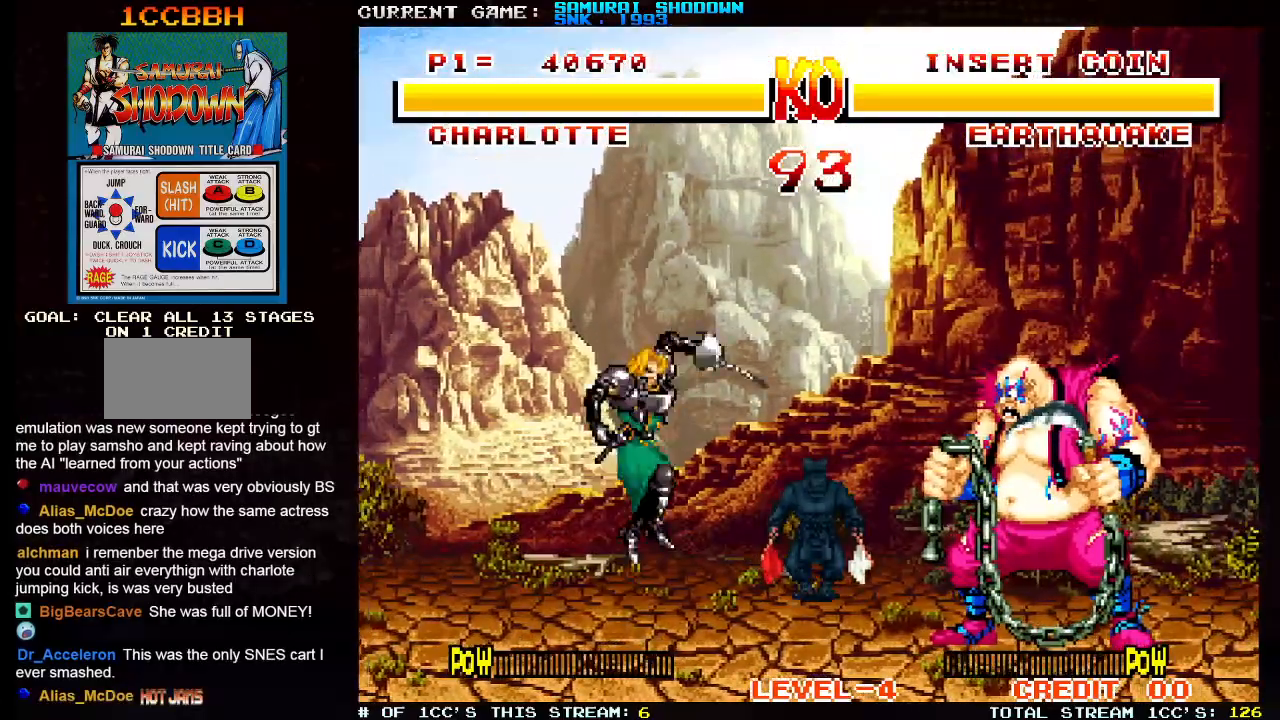
{"dt_ms": 1000, "buttons": [], "left_stick": "center"}
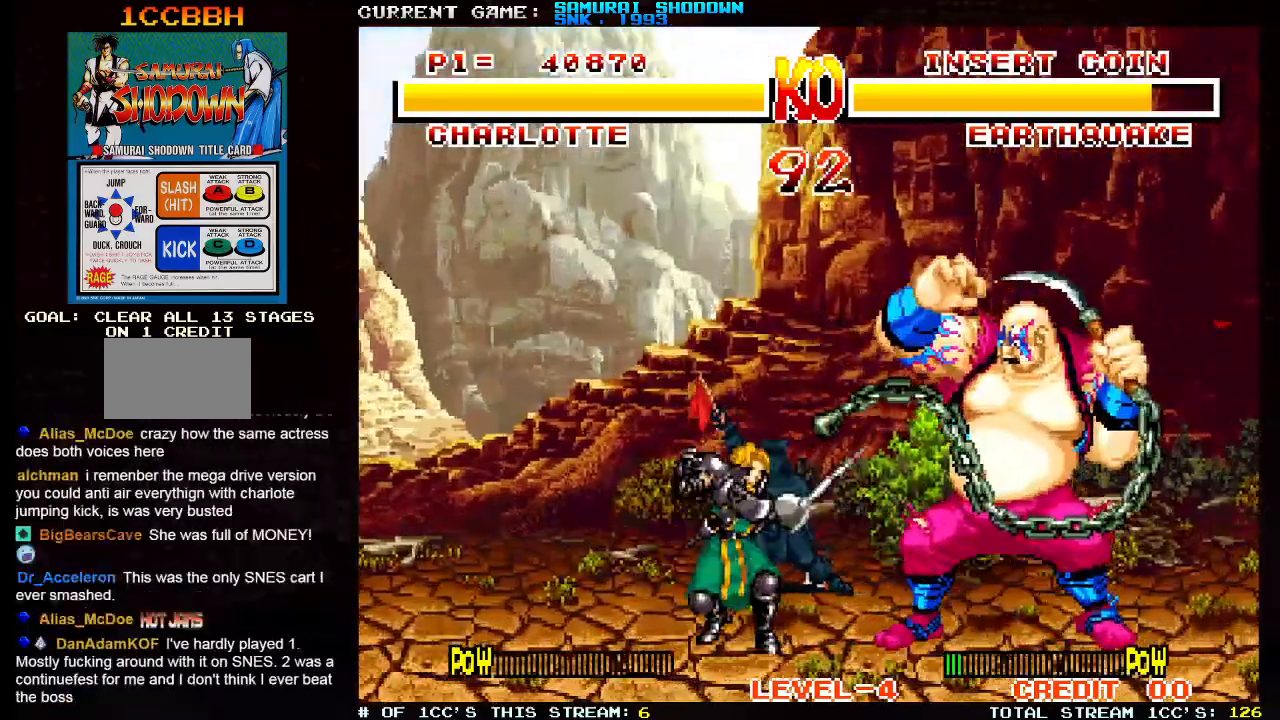
{"dt_ms": 500, "buttons": [], "left_stick": "right", "events": [[17, "left_stick", "right"], [133, "TRIANGLE", "down"], [200, "TRIANGLE", "up"], [283, "TRIANGLE", "down"], [367, "TRIANGLE", "up"]]}
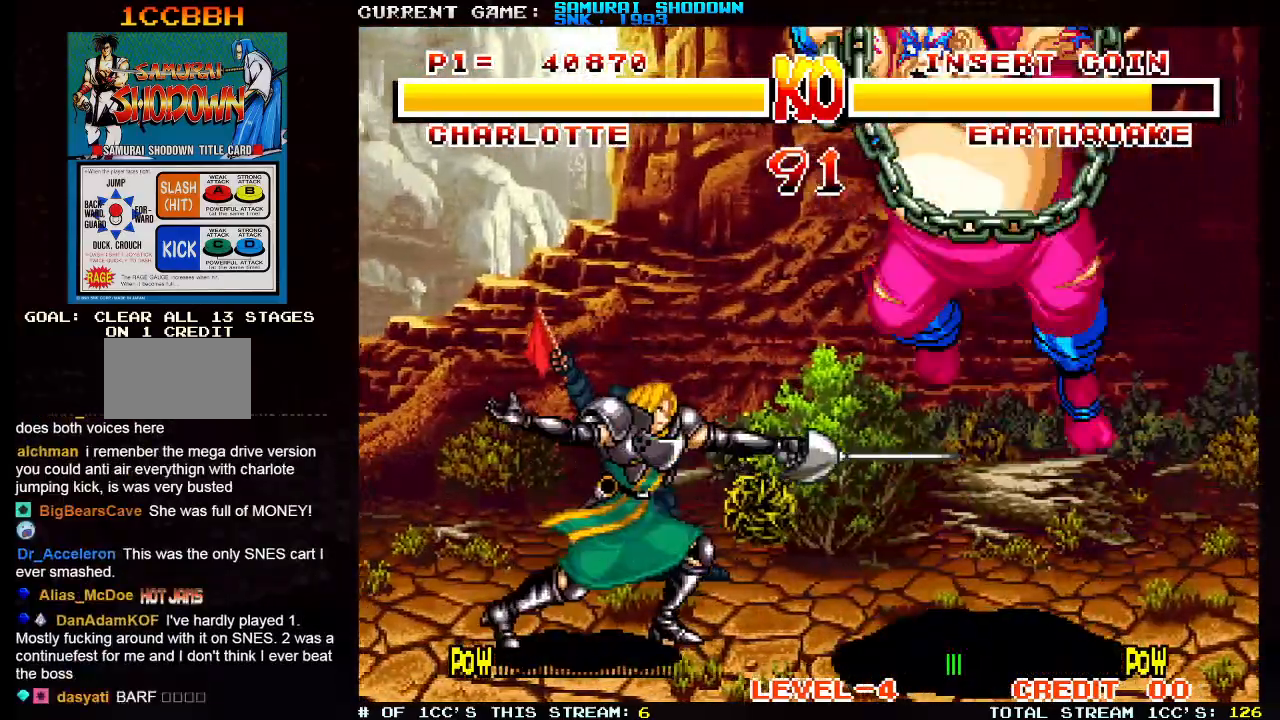
{"dt_ms": 500, "buttons": [], "left_stick": "left", "events": [[67, "left_stick", "center"], [183, "left_stick", "left"]]}
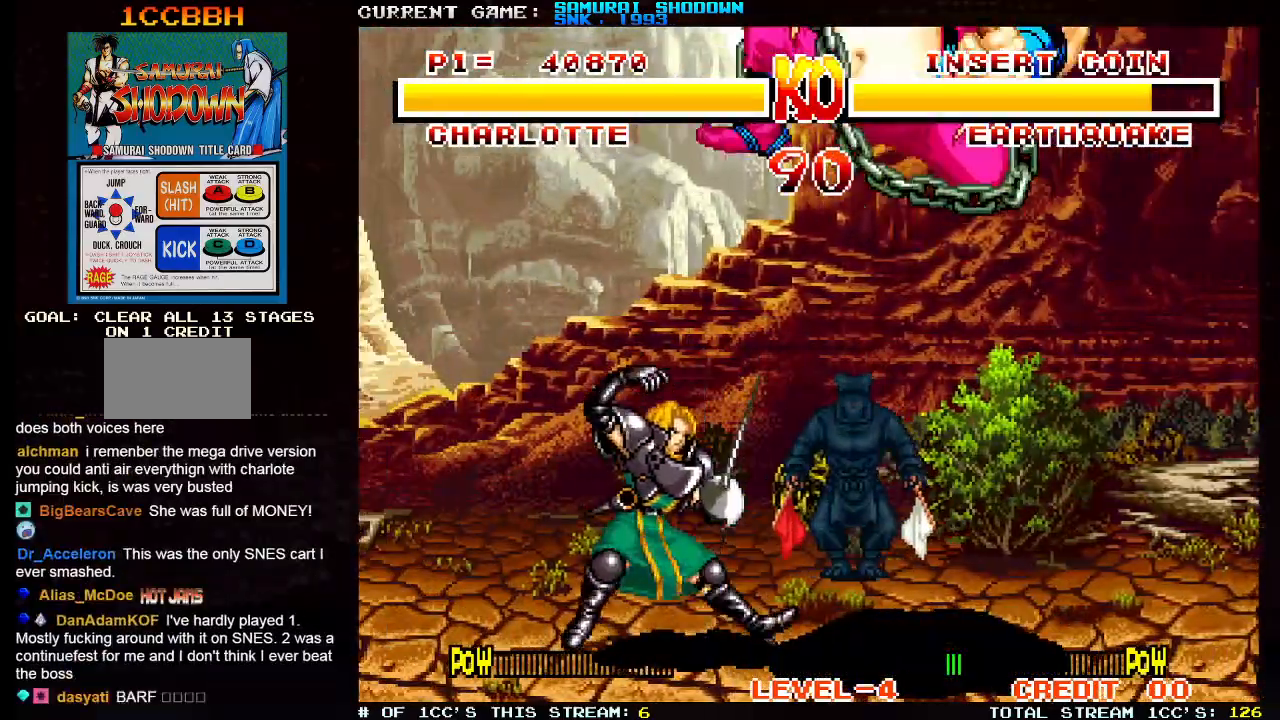
{"dt_ms": 500, "buttons": [], "left_stick": "left", "events": [[283, "TRIANGLE", "down"], [383, "TRIANGLE", "up"]]}
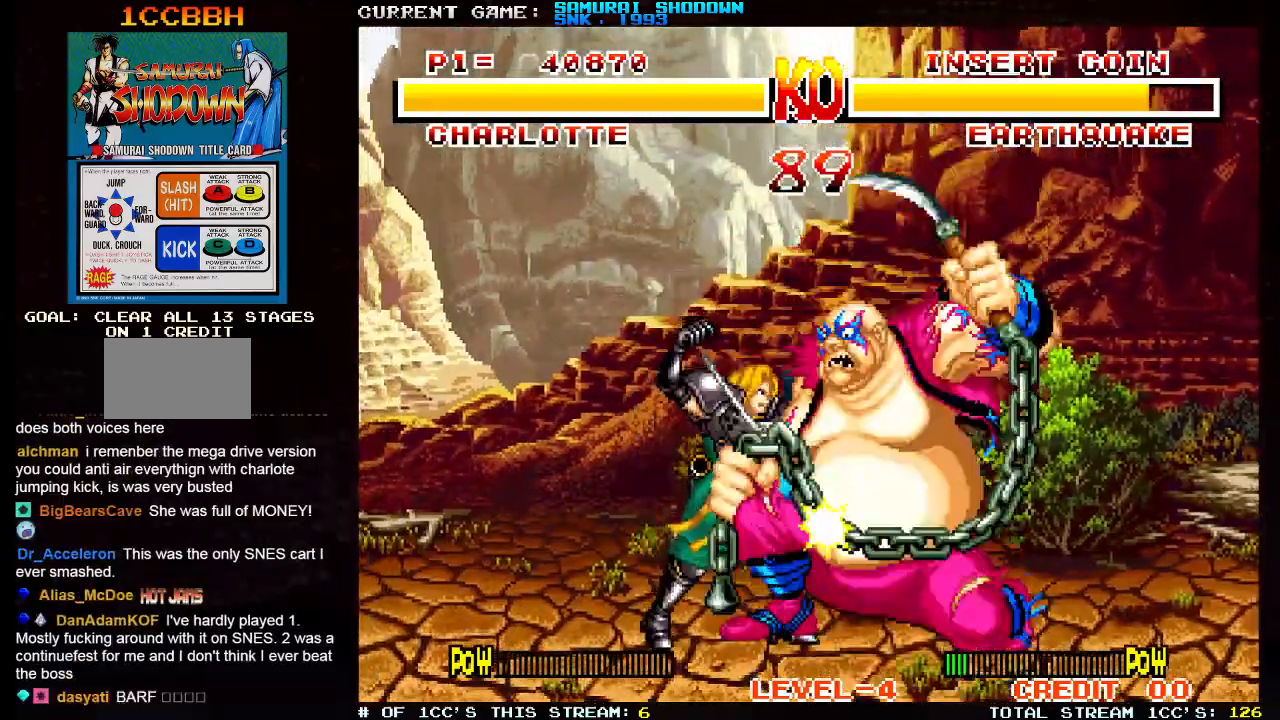
{"dt_ms": 500, "buttons": [], "left_stick": "left", "events": []}
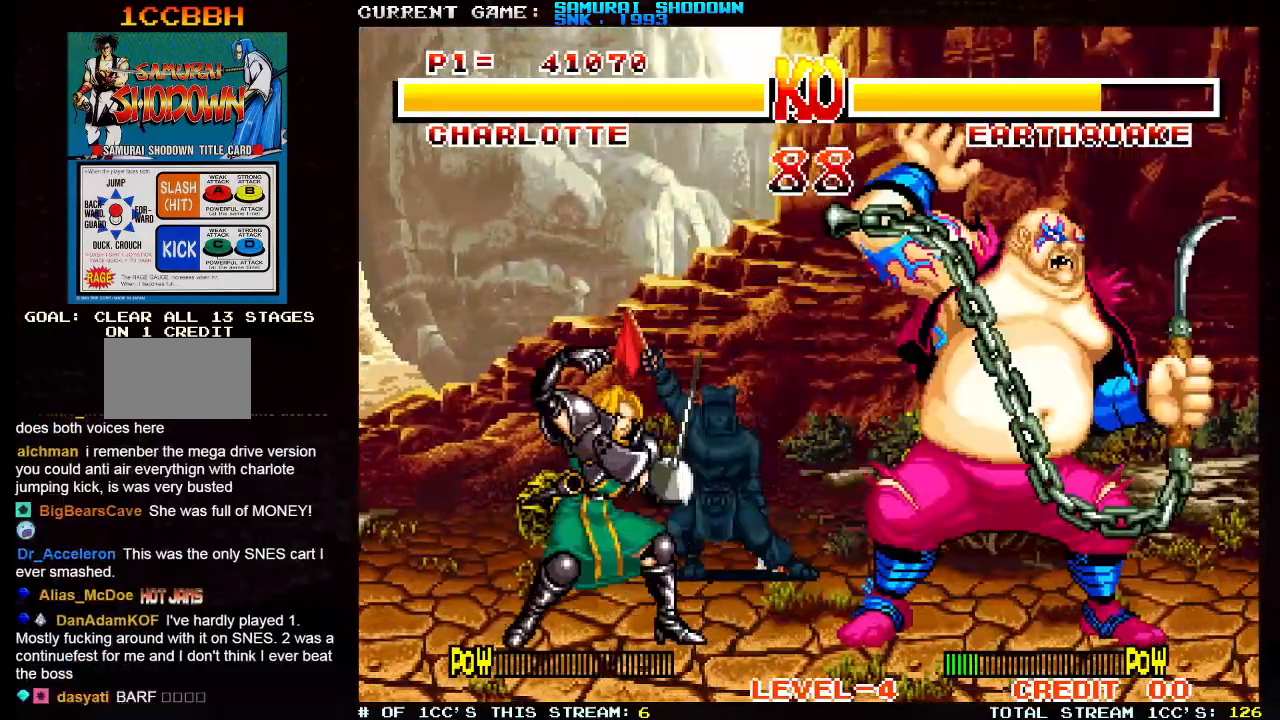
{"dt_ms": 500, "buttons": [], "left_stick": "left", "events": []}
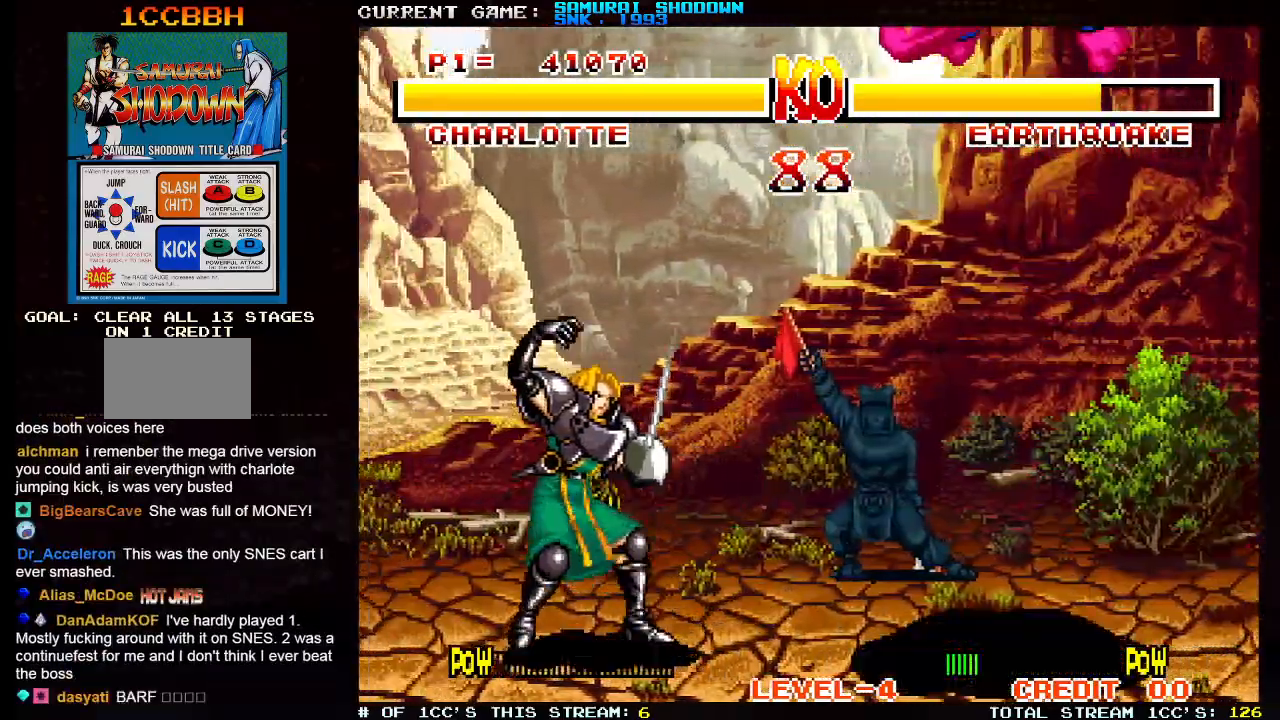
{"dt_ms": 500, "buttons": [], "left_stick": "down-left", "events": [[133, "TRIANGLE", "down"], [133, "left_stick", "down-left"], [150, "SQUARE", "down"], [200, "SQUARE", "up"], [217, "TRIANGLE", "up"]]}
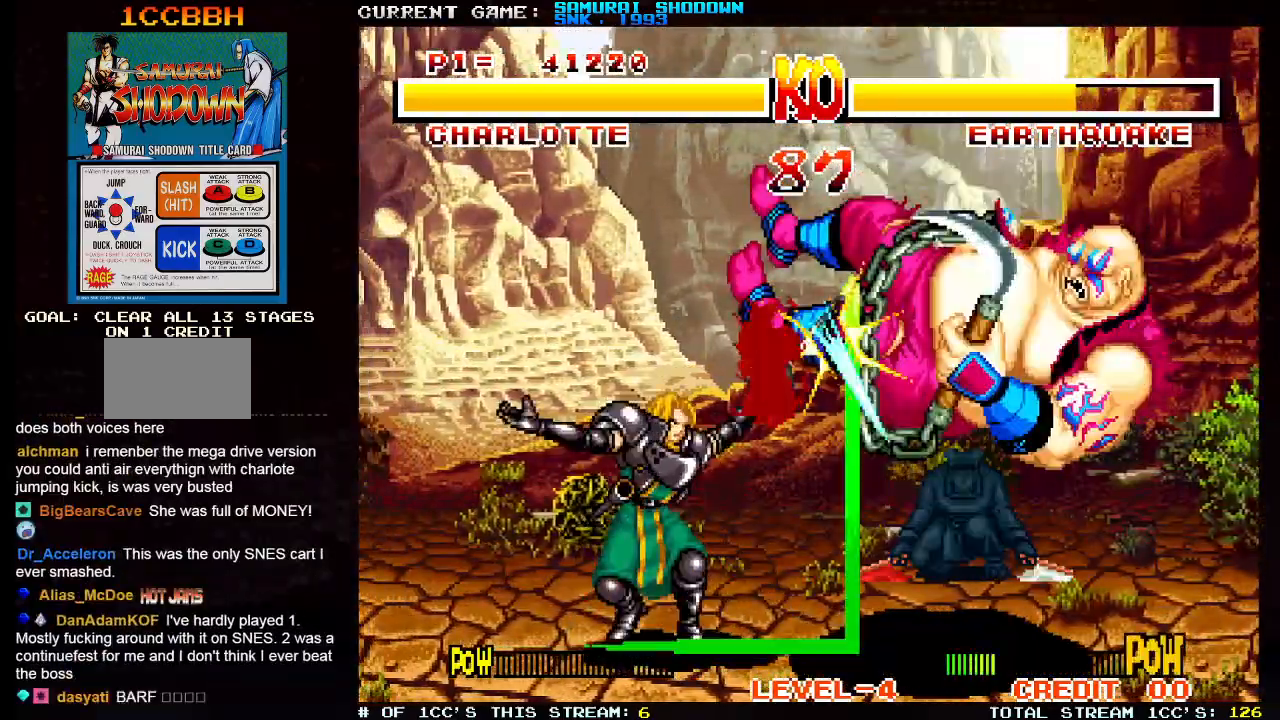
{"dt_ms": 500, "buttons": [], "left_stick": "center", "events": [[333, "left_stick", "center"]]}